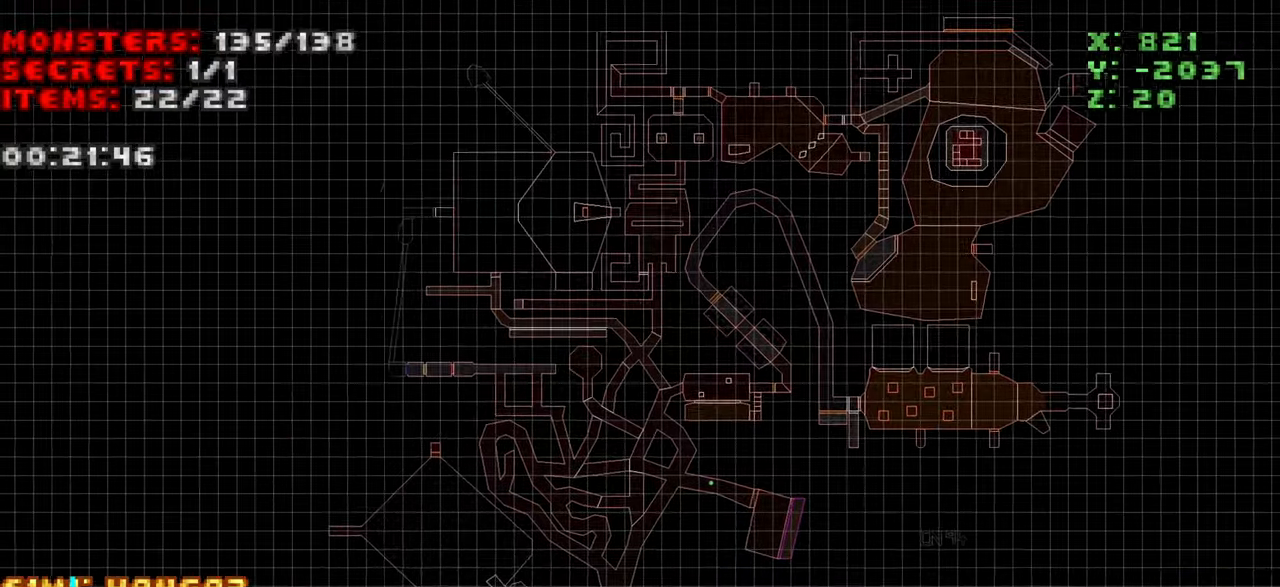
Gameplay with keyboard and mouse; each line is a JSON object with the keys and mouse buttons held at the frame after it. "events" lists presses ("down") and releases ("up") of "1", "2", "3", "4", "a", "alt", "c", "ctrl", "d", "e", "f", "q", "r", "s", "shift", "space", "tab", "v", "w", "x", "z" and "mouse_wheel" between this image and that frame as [ms after this image, input, new state], when the widget could be followed in between. "mouse_wheel" = the "wheel" button of the "mouse" list. No other keys are recorded. "wheel" means that the mouse wheel is clicked or scrolled. Not read: mouse_move.
{"keys": ["tab"], "mouse": [], "events": [[500, "tab", "down"]]}
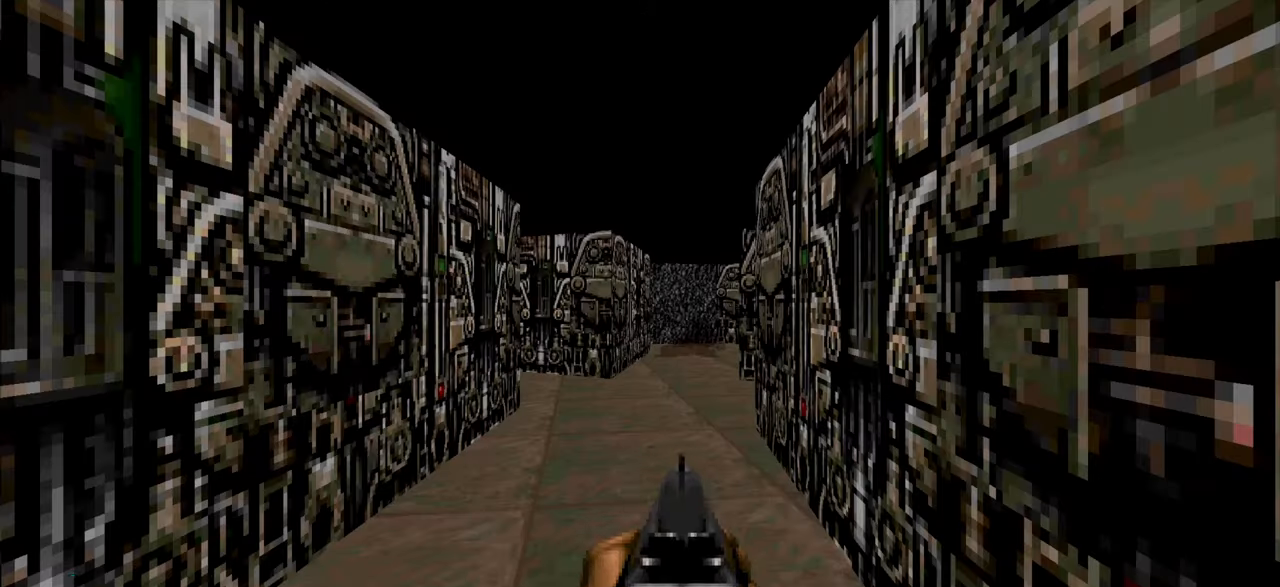
{"keys": ["w"], "mouse": [], "events": [[100, "tab", "up"], [383, "w", "down"]]}
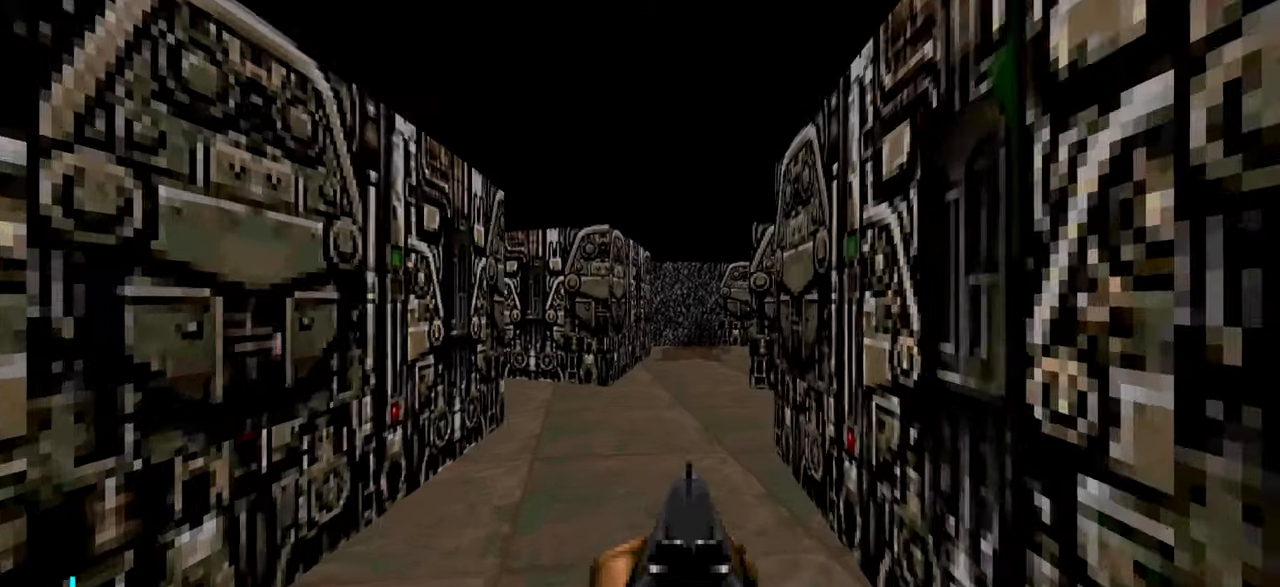
{"keys": ["w"], "mouse": [], "events": []}
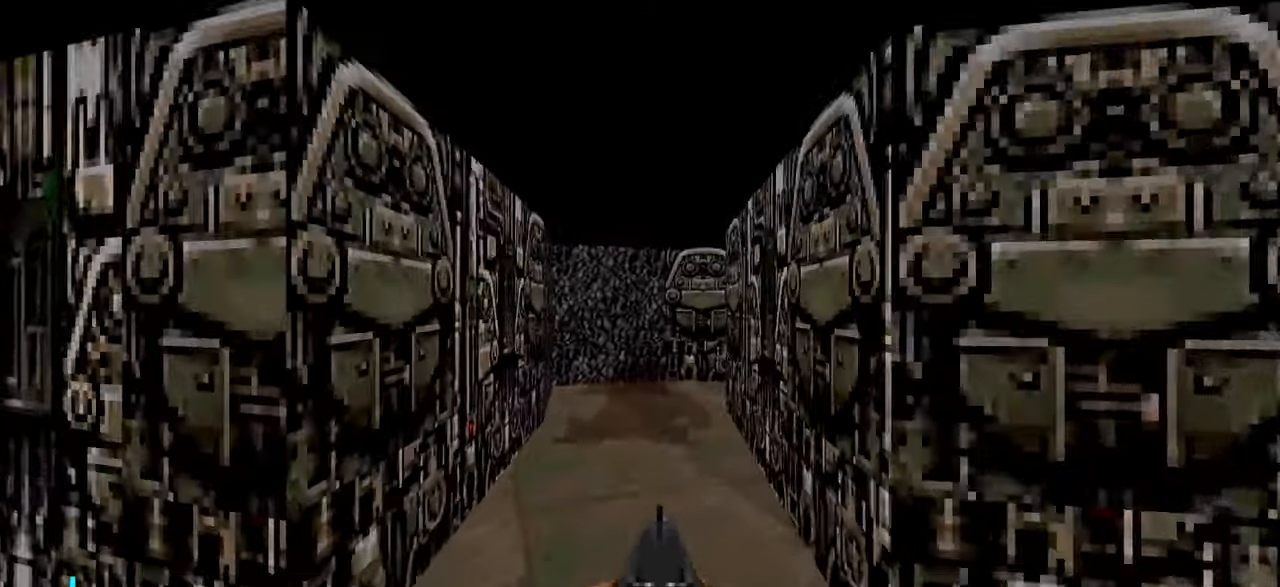
{"keys": [], "mouse": [], "events": [[33, "w", "up"], [216, "d", "down"], [266, "d", "up"]]}
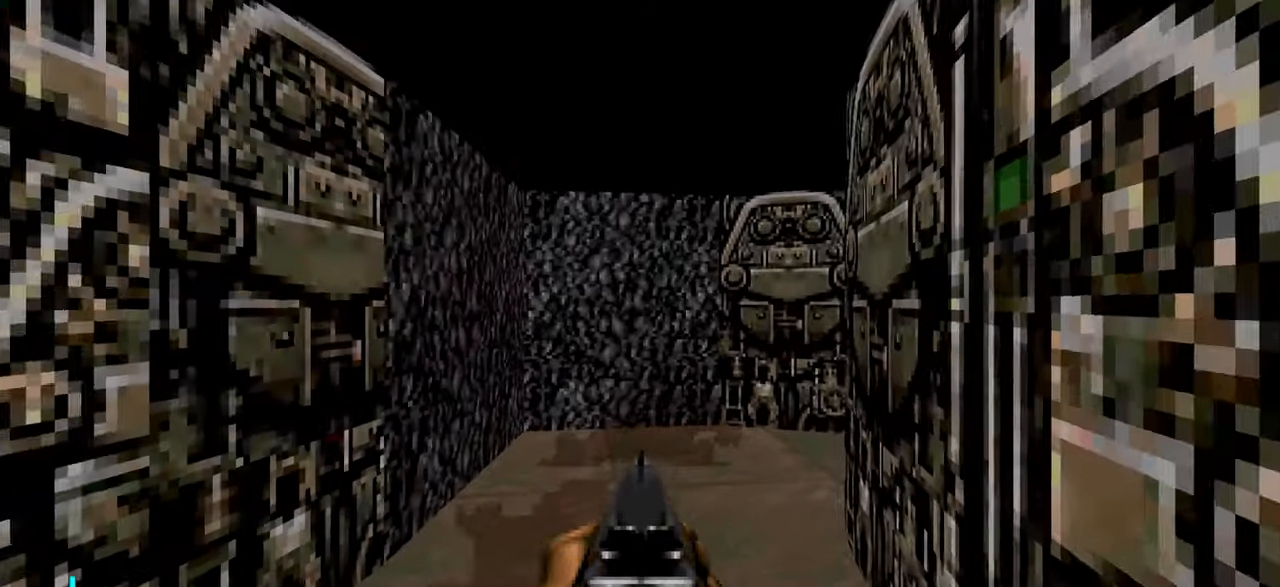
{"keys": [], "mouse": [], "events": [[233, "w", "down"], [283, "tab", "down"], [333, "w", "up"], [366, "tab", "up"]]}
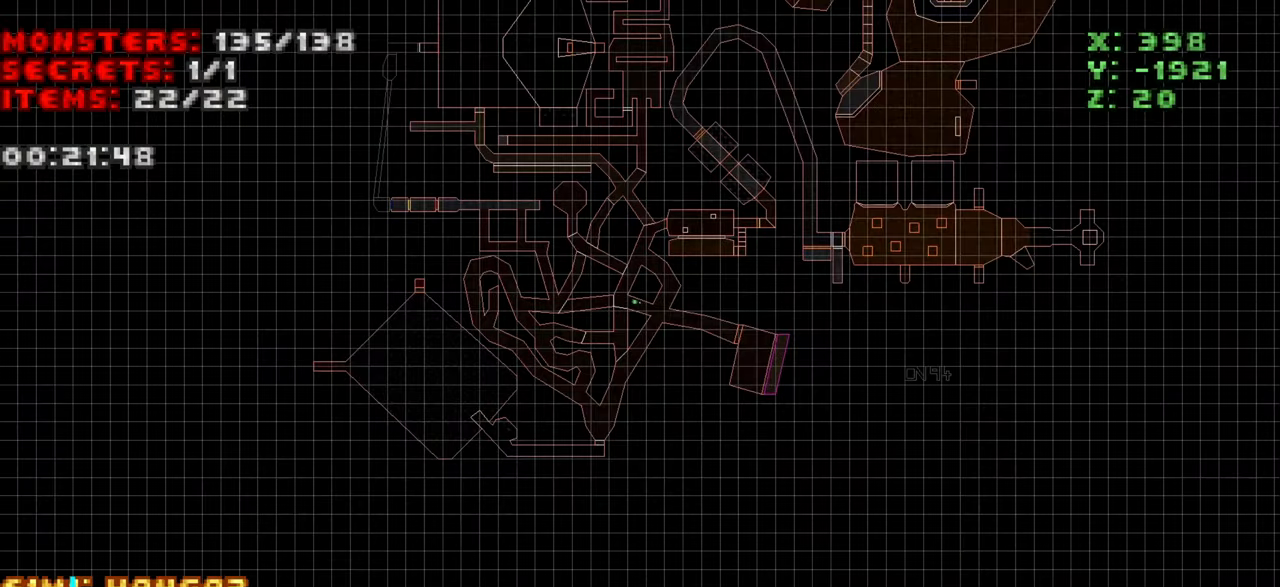
{"keys": ["tab", "w"], "mouse": [], "events": [[500, "tab", "down"], [500, "w", "down"]]}
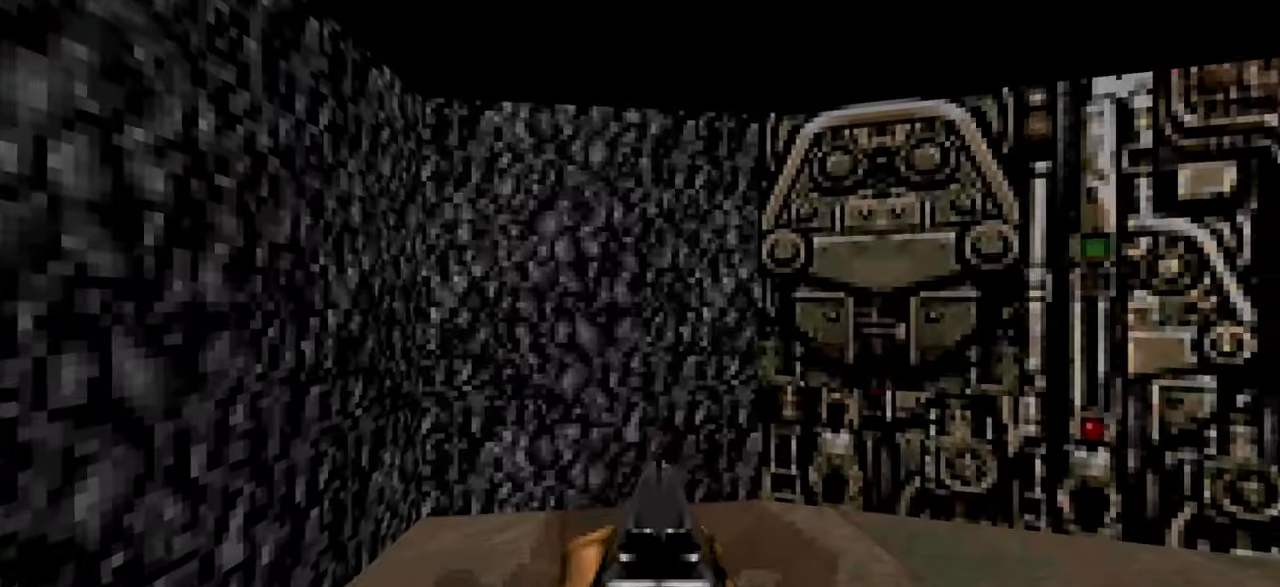
{"keys": [], "mouse": [], "events": [[66, "tab", "up"], [216, "a", "down"], [316, "a", "up"], [316, "w", "up"]]}
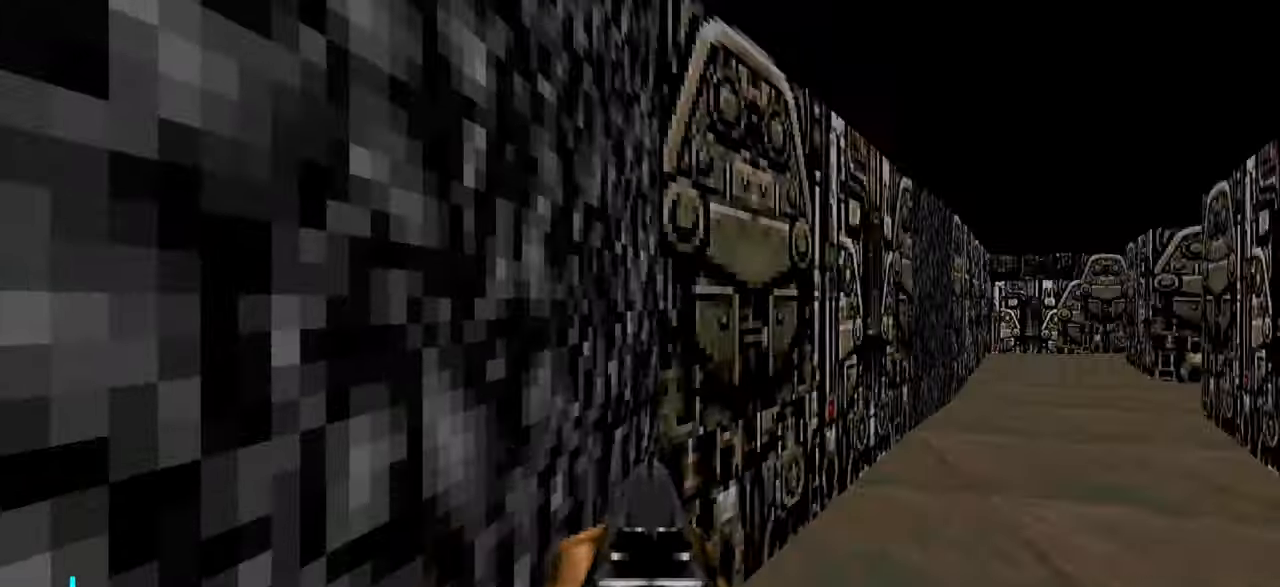
{"keys": [], "mouse": [], "events": []}
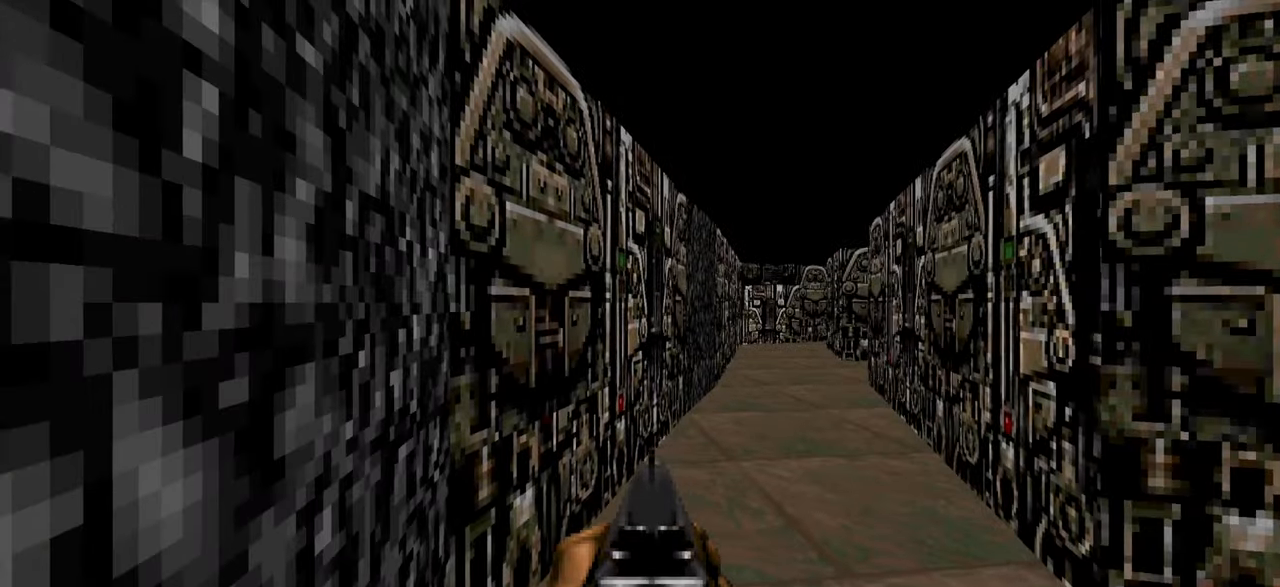
{"keys": [], "mouse": [], "events": [[450, "tab", "down"], [483, "tab", "up"]]}
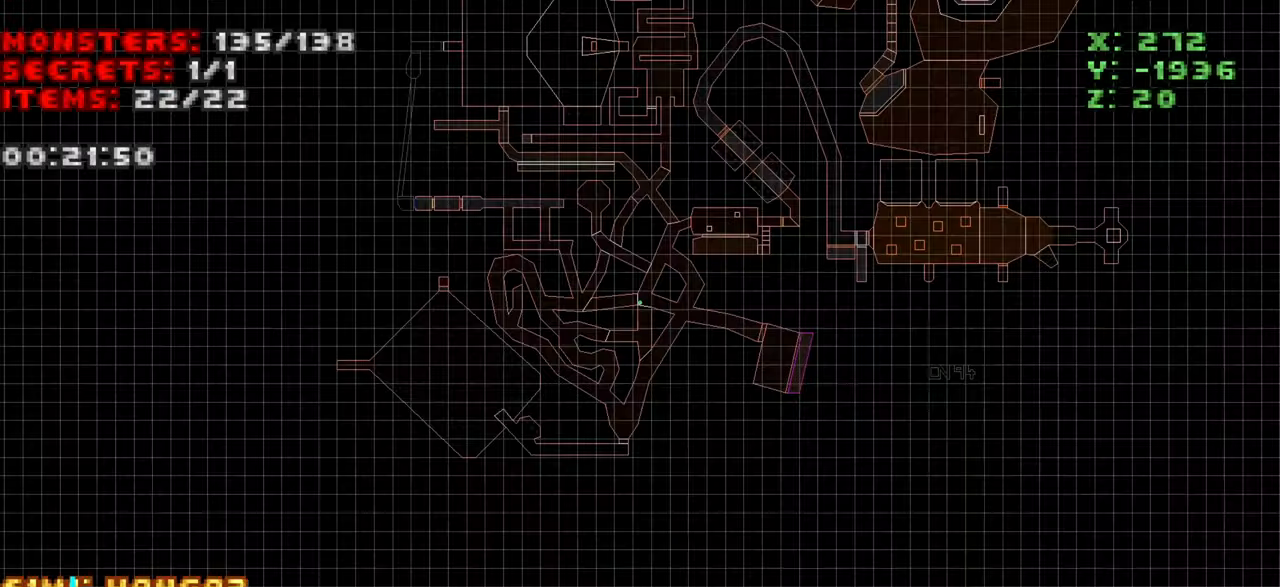
{"keys": [], "mouse": [], "events": []}
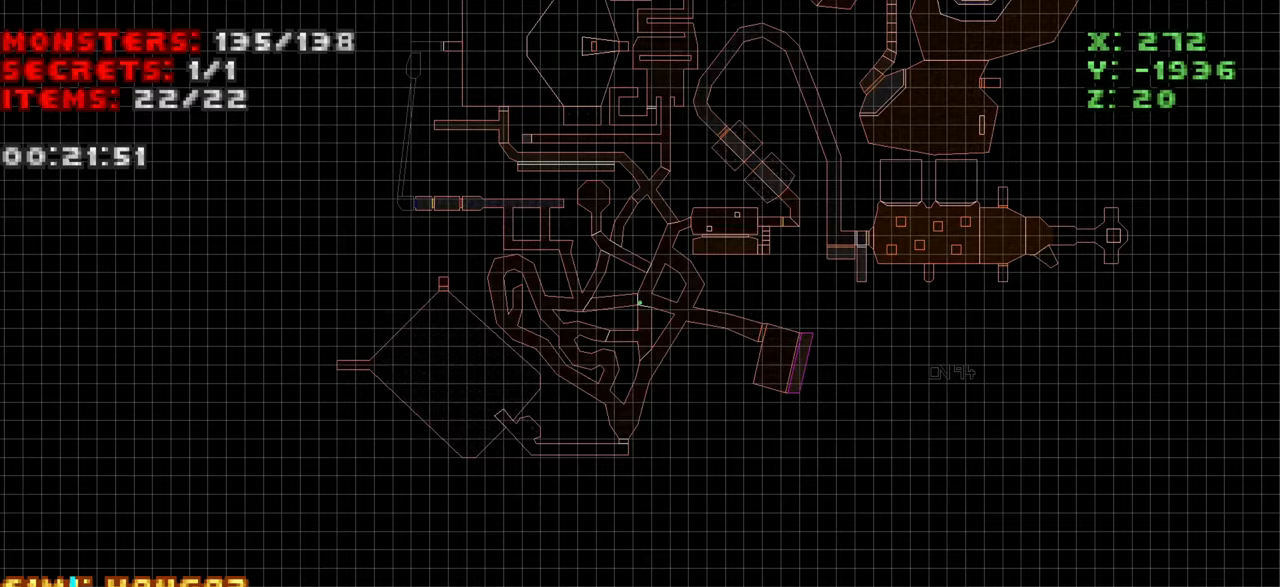
{"keys": [], "mouse": [], "events": []}
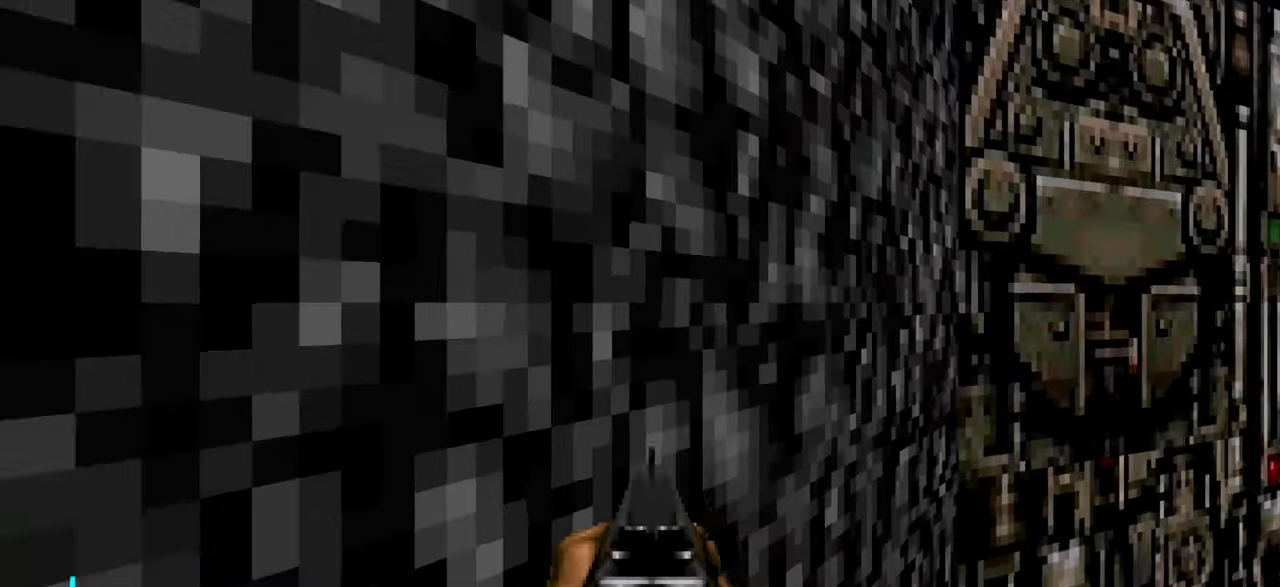
{"keys": ["d", "w"], "mouse": [], "events": [[33, "d", "down"], [33, "tab", "down"], [33, "w", "down"], [150, "tab", "up"], [300, "d", "up"], [350, "d", "down"]]}
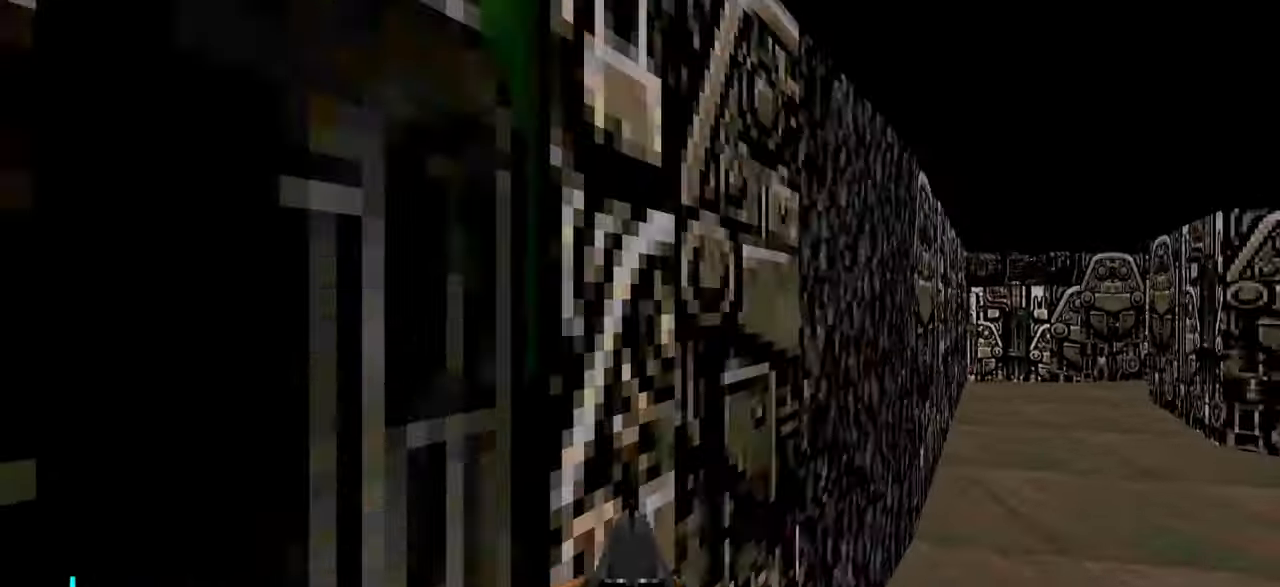
{"keys": ["d", "w"], "mouse": [], "events": [[33, "d", "up"], [33, "w", "up"], [367, "d", "down"], [367, "w", "down"]]}
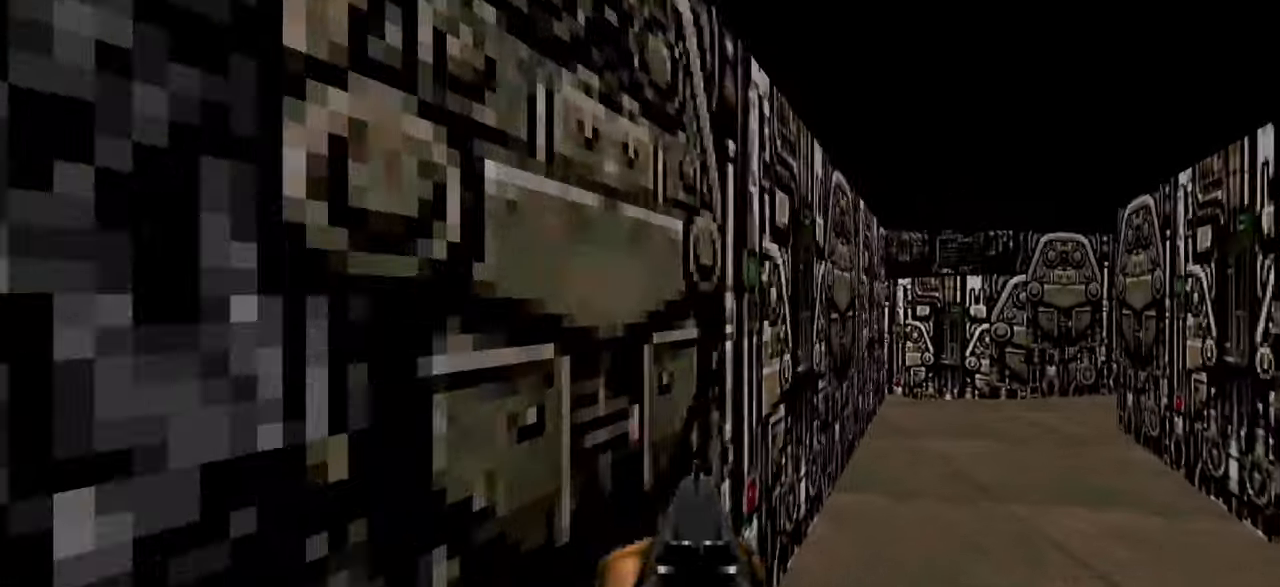
{"keys": ["w"], "mouse": [], "events": [[333, "d", "up"]]}
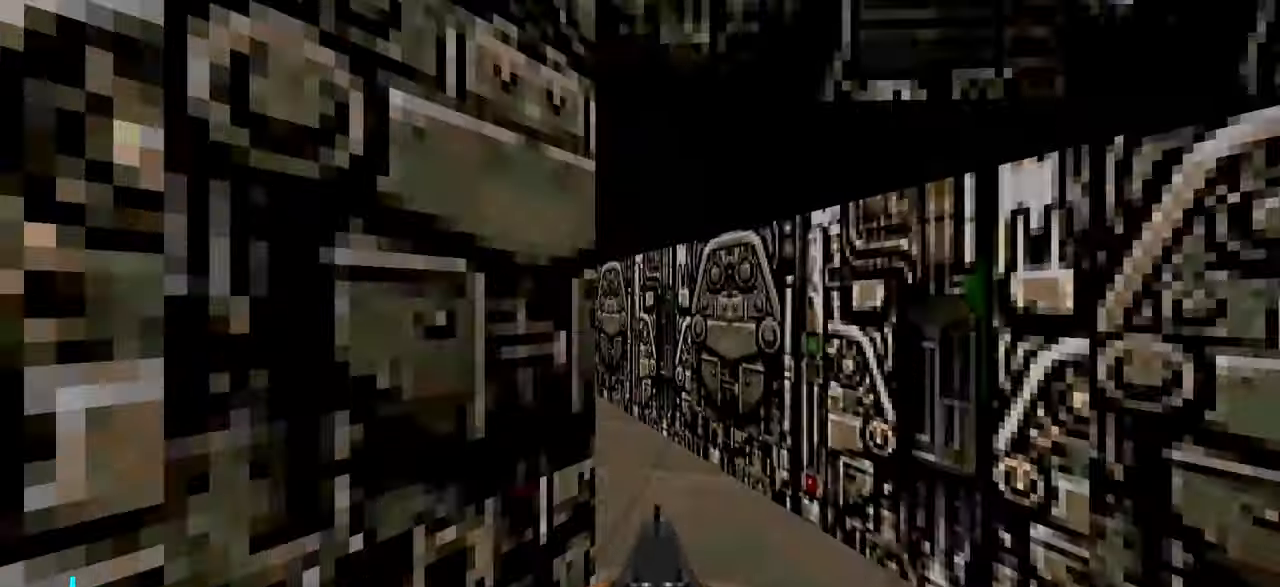
{"keys": ["w"], "mouse": [], "events": []}
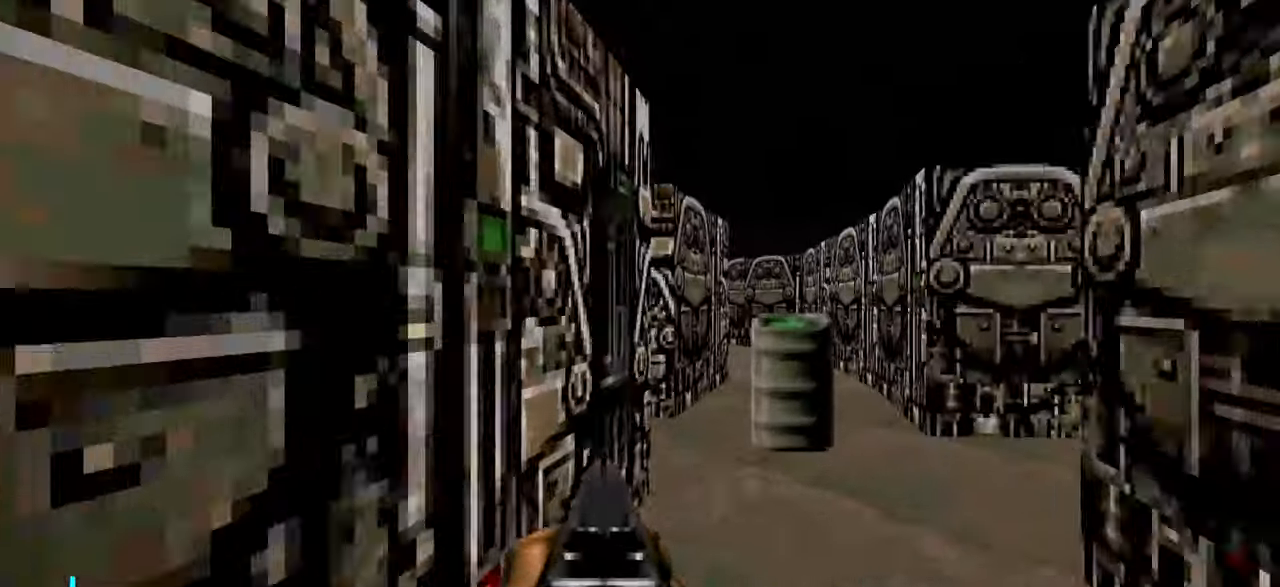
{"keys": ["w"], "mouse": [], "events": [[33, "d", "down"], [83, "w", "up"], [133, "d", "up"], [267, "a", "down"], [267, "w", "down"], [367, "a", "up"]]}
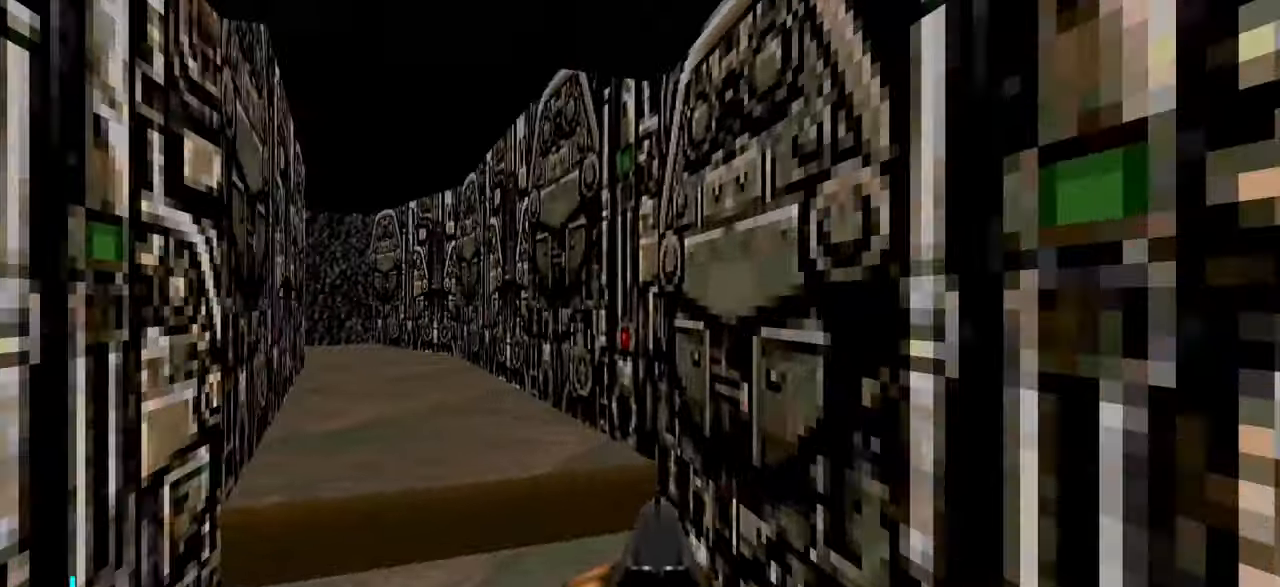
{"keys": ["w"], "mouse": [], "events": [[50, "a", "down"], [83, "a", "up"]]}
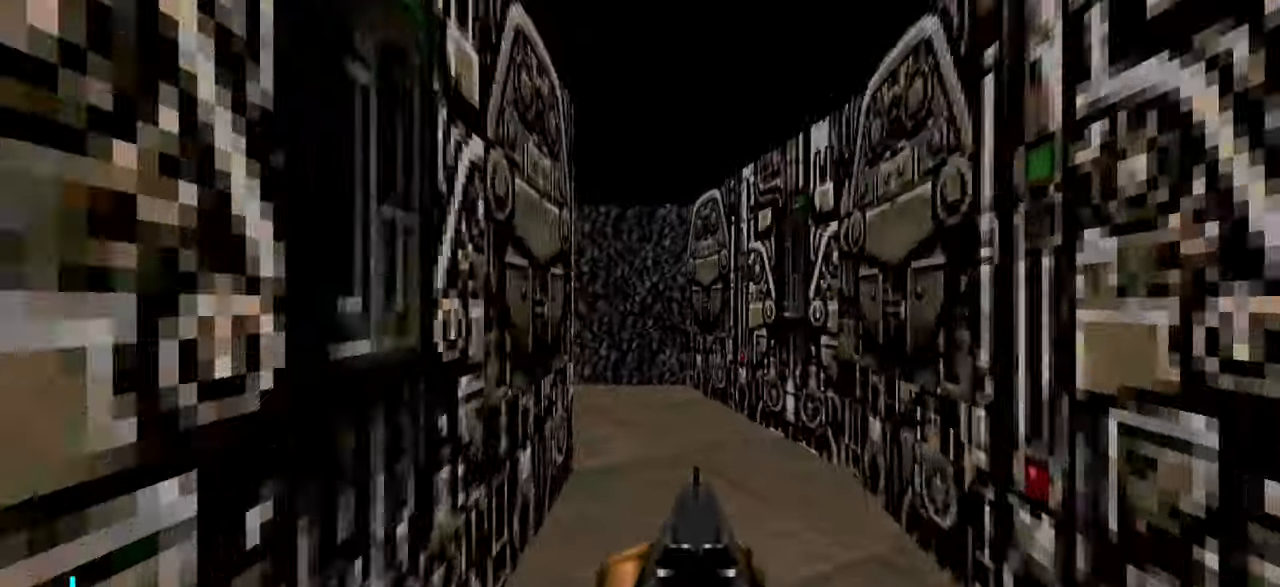
{"keys": ["d"], "mouse": [], "events": [[117, "d", "down"], [267, "d", "up"], [300, "a", "down"], [433, "a", "up"], [433, "w", "up"], [483, "d", "down"]]}
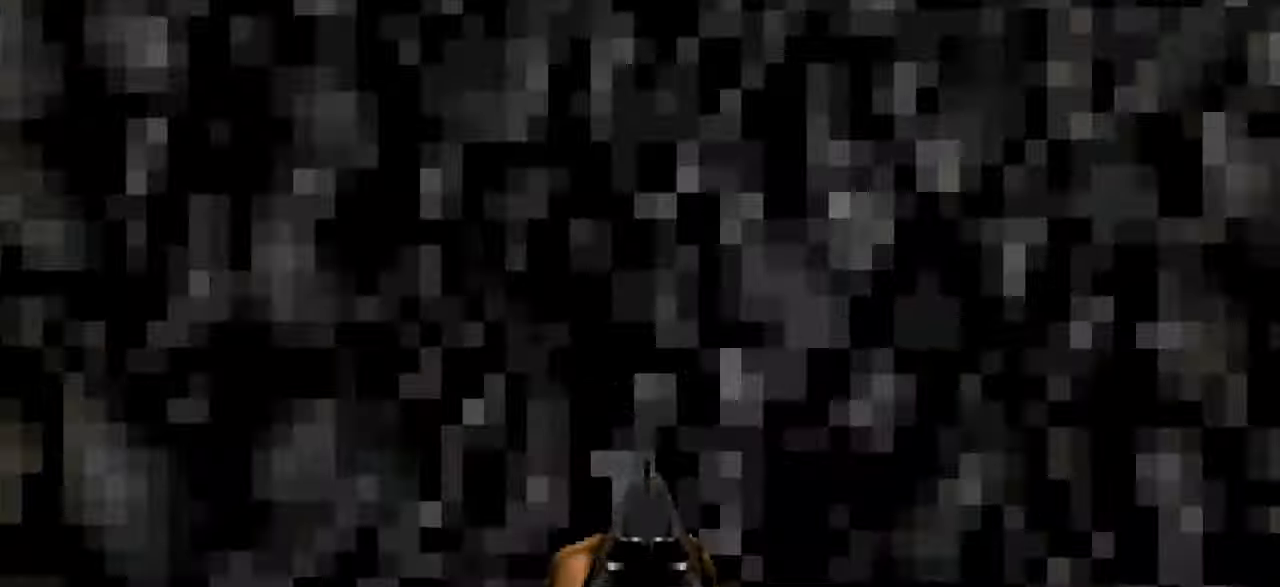
{"keys": ["w"], "mouse": [], "events": [[83, "w", "down"], [133, "d", "up"]]}
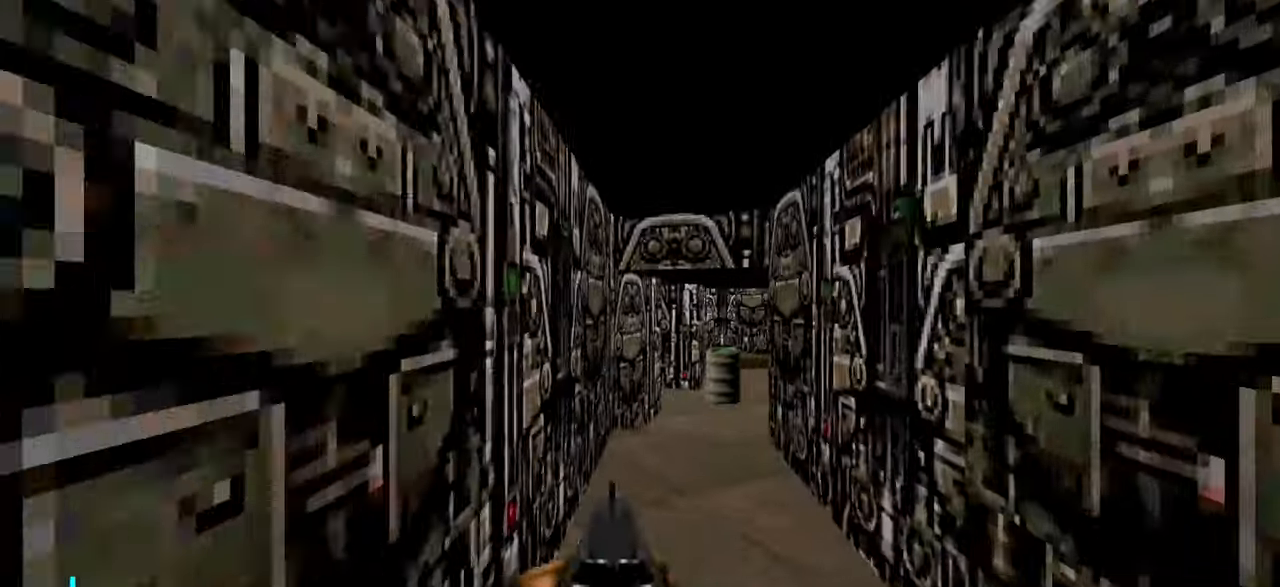
{"keys": ["w"], "mouse": [], "events": [[150, "a", "down"], [183, "a", "up"]]}
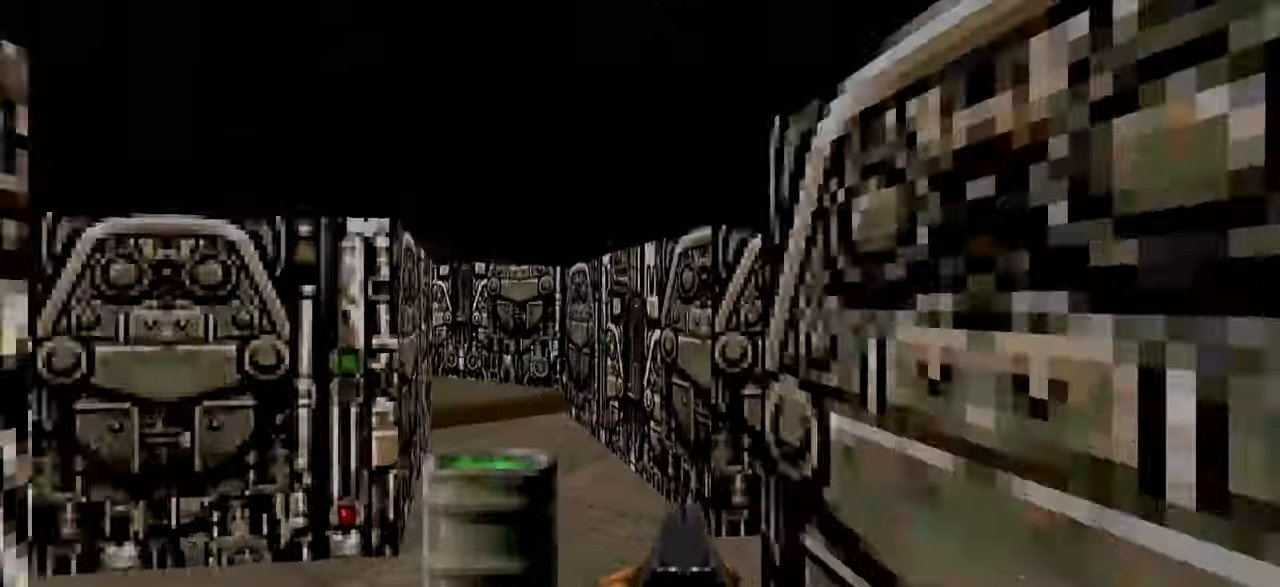
{"keys": ["w"], "mouse": [], "events": [[17, "d", "down"], [167, "d", "up"], [300, "d", "down"], [500, "d", "up"]]}
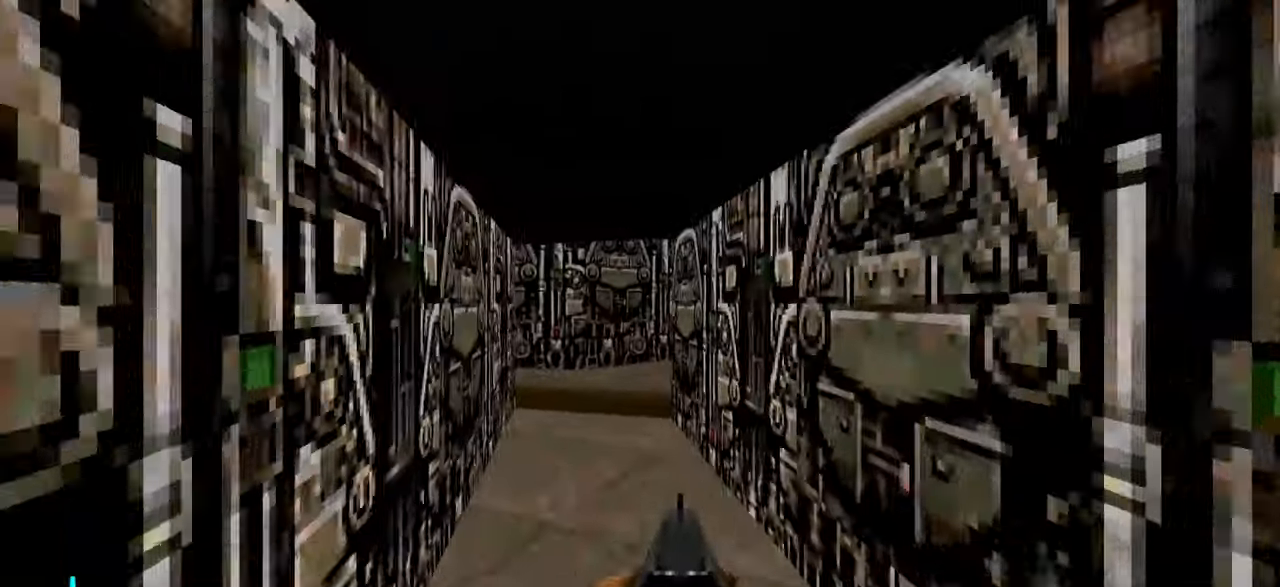
{"keys": ["a", "w"], "mouse": [], "events": [[34, "a", "down"], [167, "a", "up"], [450, "a", "down"]]}
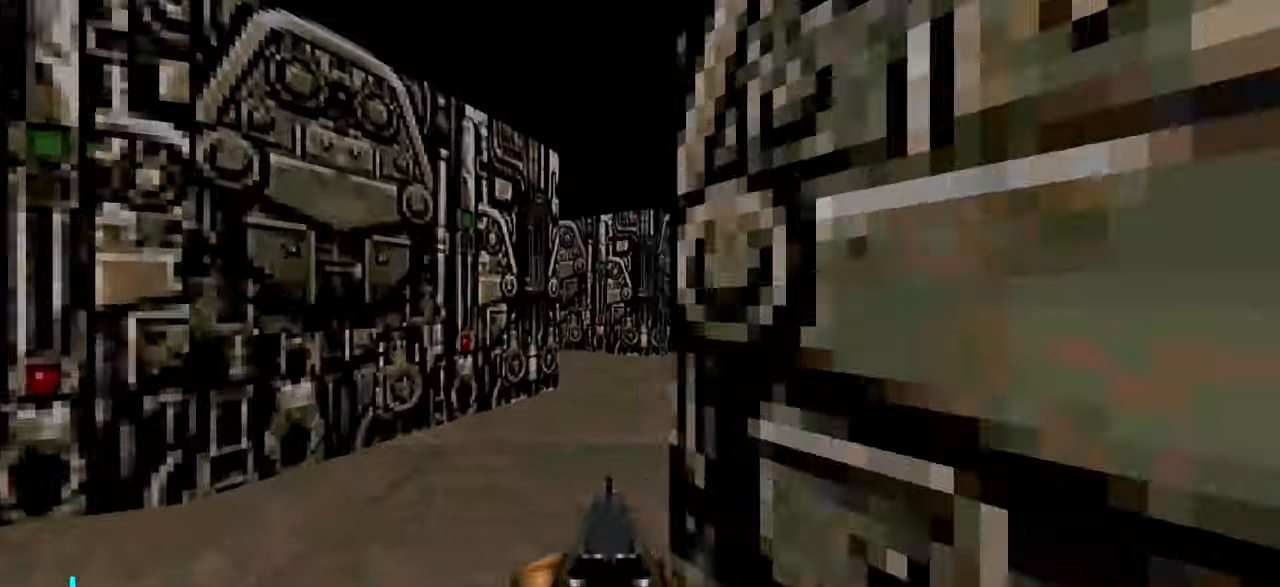
{"keys": ["w"], "mouse": [], "events": [[100, "a", "up"], [234, "d", "down"], [384, "d", "up"]]}
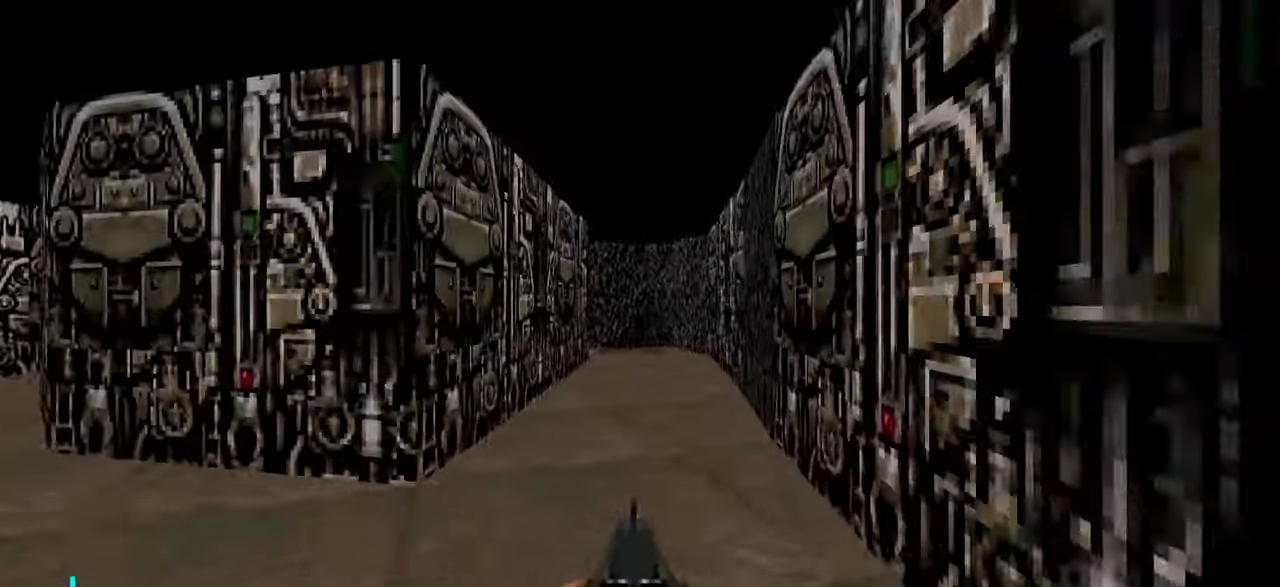
{"keys": ["w"], "mouse": [], "events": []}
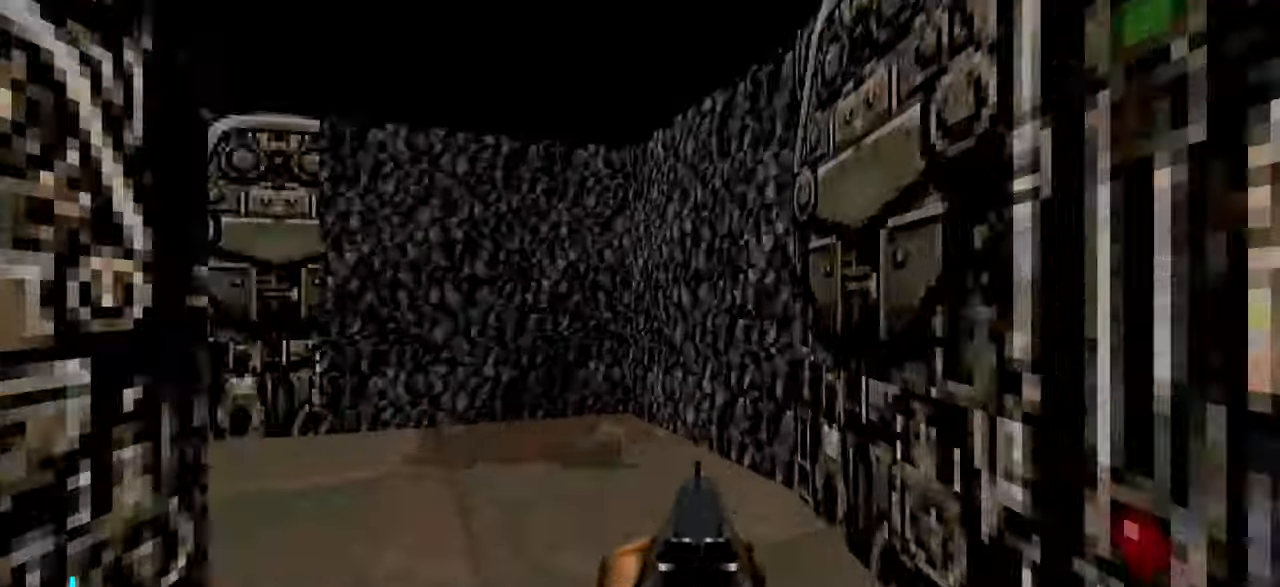
{"keys": ["w"], "mouse": [], "events": [[84, "w", "up"], [317, "a", "down"], [367, "w", "down"], [417, "a", "up"]]}
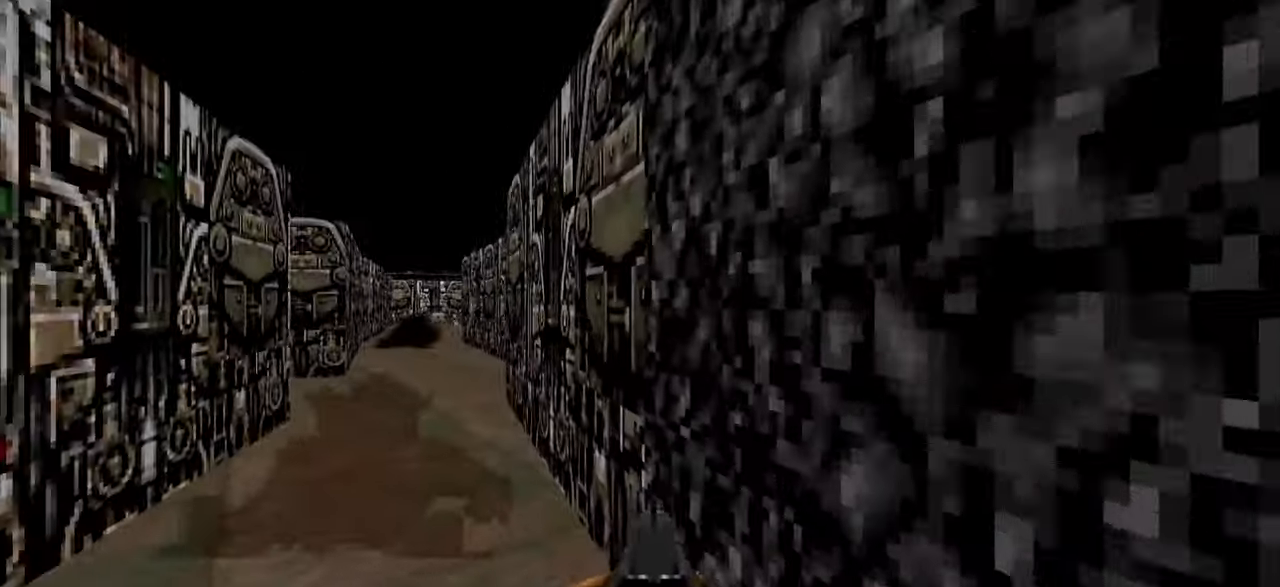
{"keys": [], "mouse": [], "events": [[17, "a", "down"], [200, "a", "up"], [400, "w", "up"]]}
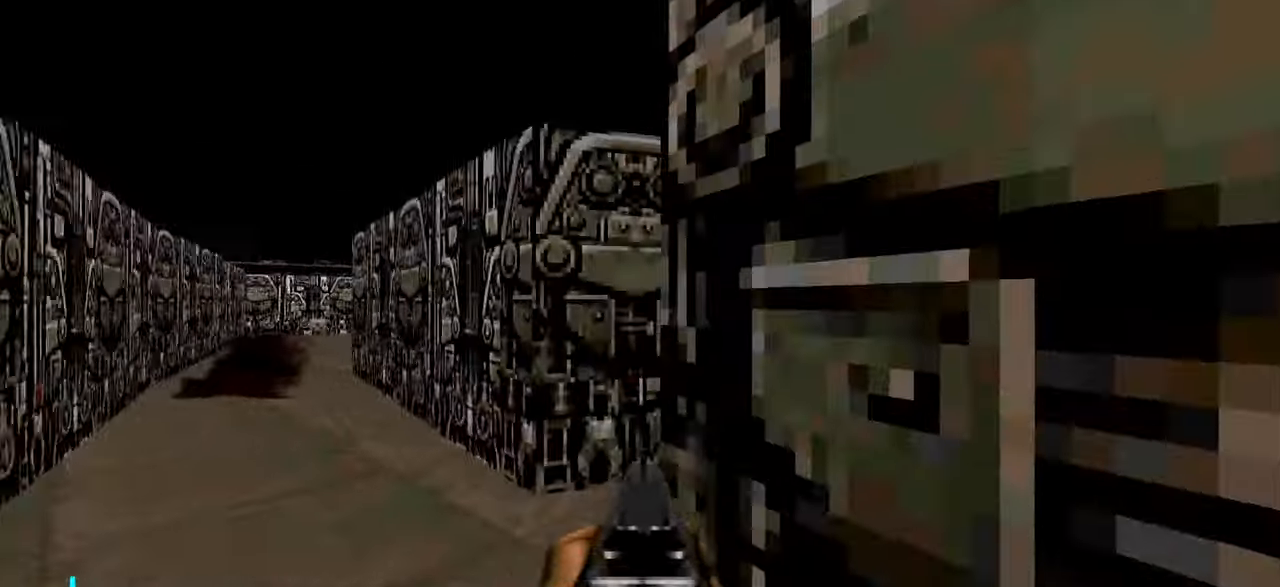
{"keys": ["w"], "mouse": [], "events": [[84, "a", "down"], [217, "a", "up"], [217, "w", "down"], [317, "a", "down"], [367, "a", "up"]]}
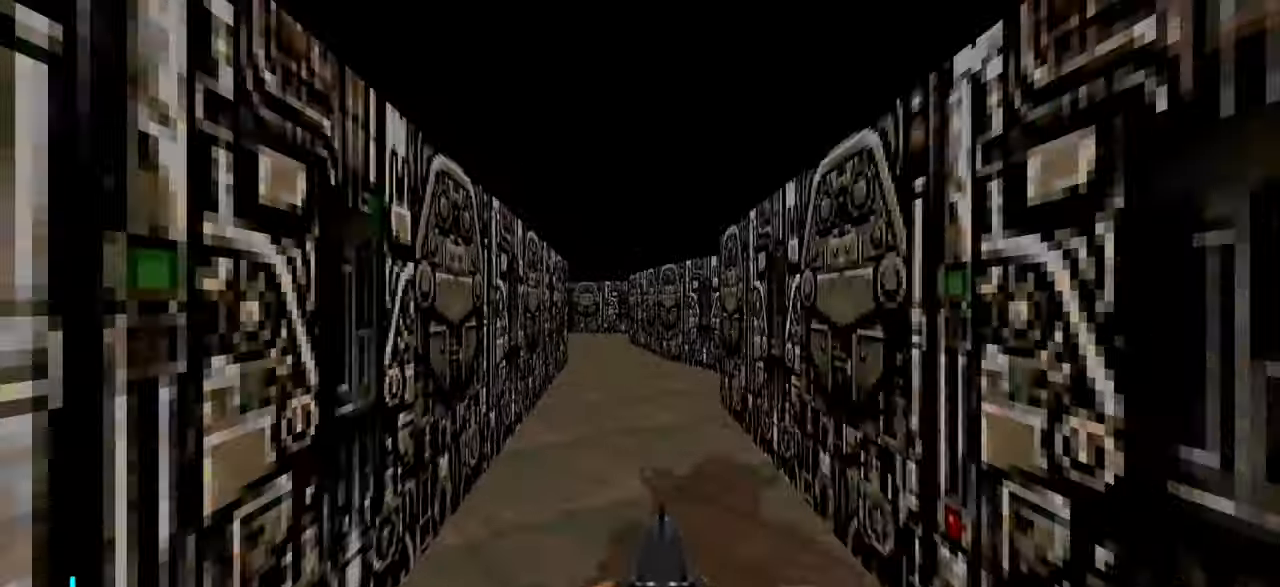
{"keys": ["a", "w"], "mouse": [], "events": [[384, "a", "down"]]}
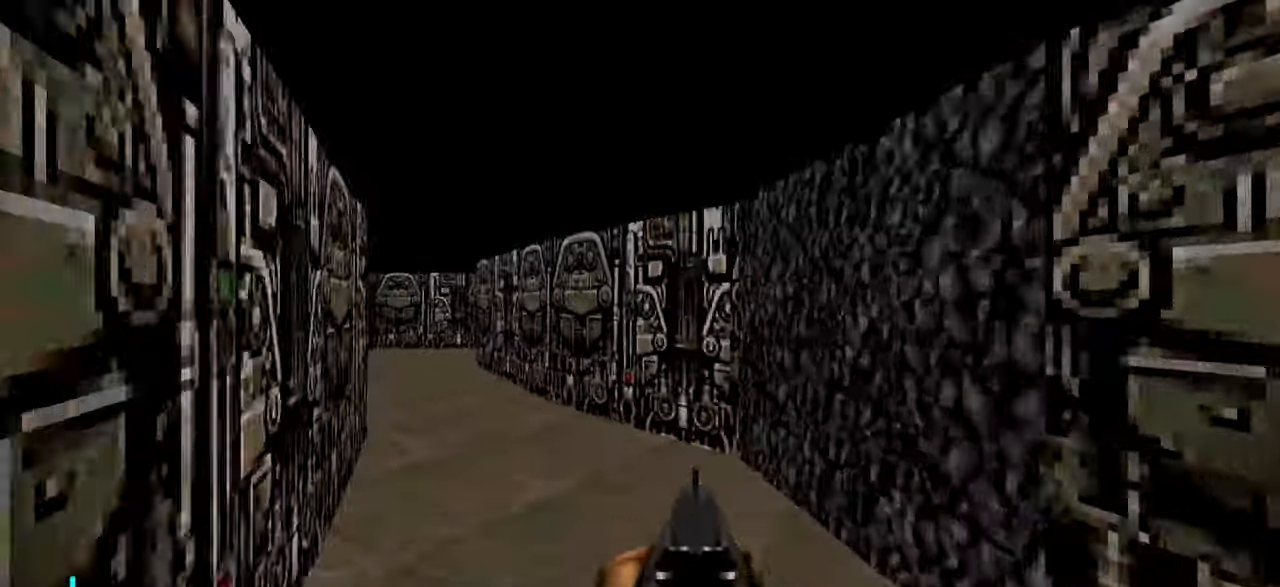
{"keys": ["a", "w"], "mouse": [], "events": [[34, "a", "up"], [34, "w", "up"], [200, "a", "down"], [250, "w", "down"], [350, "a", "up"], [484, "a", "down"]]}
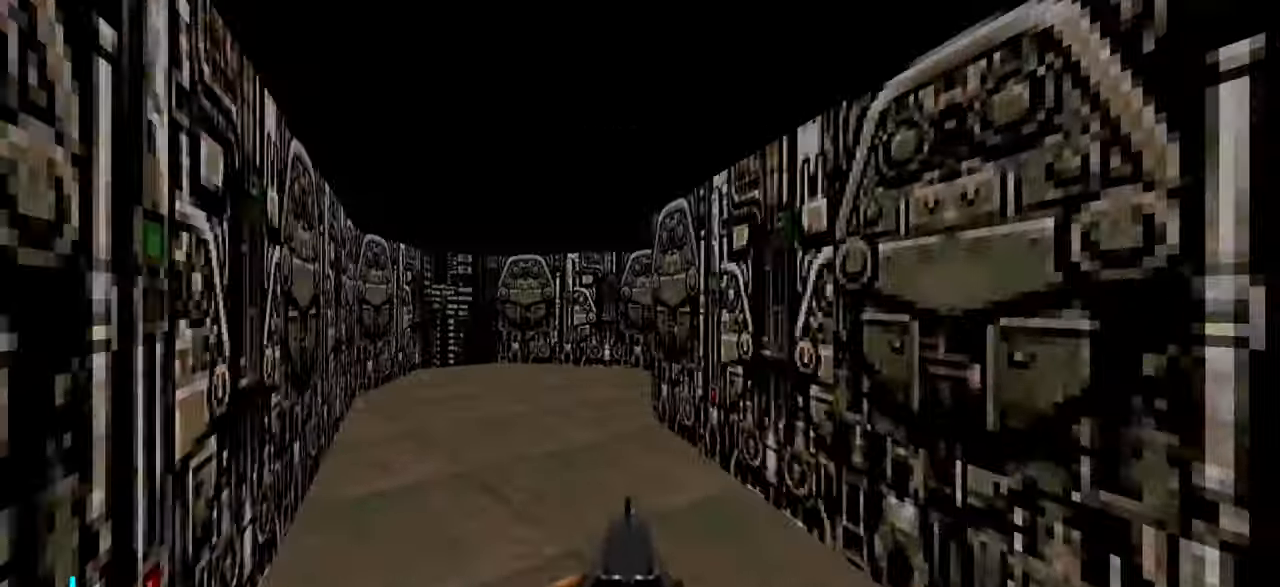
{"keys": [], "mouse": [], "events": [[134, "a", "up"], [316, "w", "up"]]}
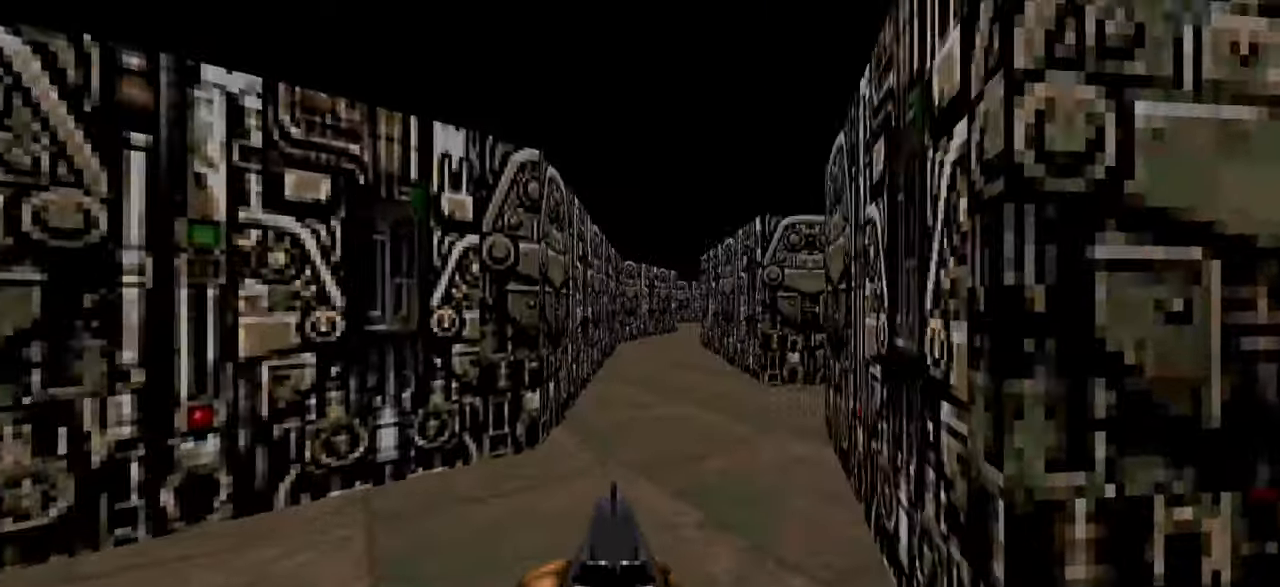
{"keys": ["a"], "mouse": [], "events": [[66, "w", "down"], [250, "d", "down"], [400, "d", "up"], [450, "a", "down"], [483, "w", "up"]]}